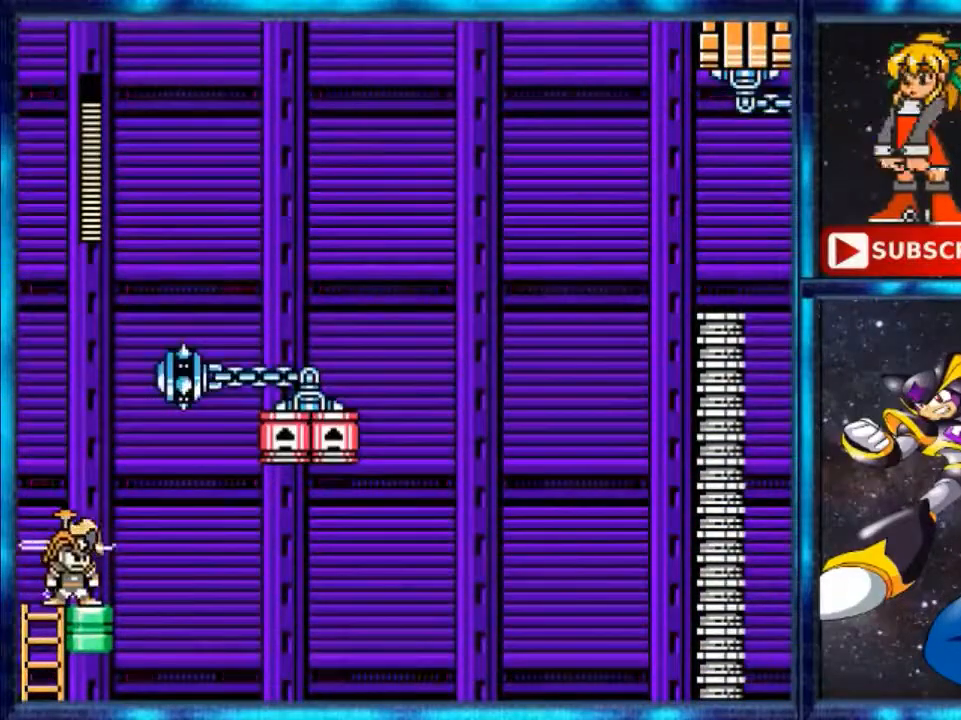
Gameplay with a controller (Nintendo layout); each line is a JSON object with the inputs held at the frame after it. "events" lists button and stick changes between this image and that frame as [ms after this image, input, new state], when the widget could be followed in between. Not read: L3 R3.
{"buttons": ["DPAD_RIGHT"], "events": [[120, "DPAD_RIGHT", "down"]]}
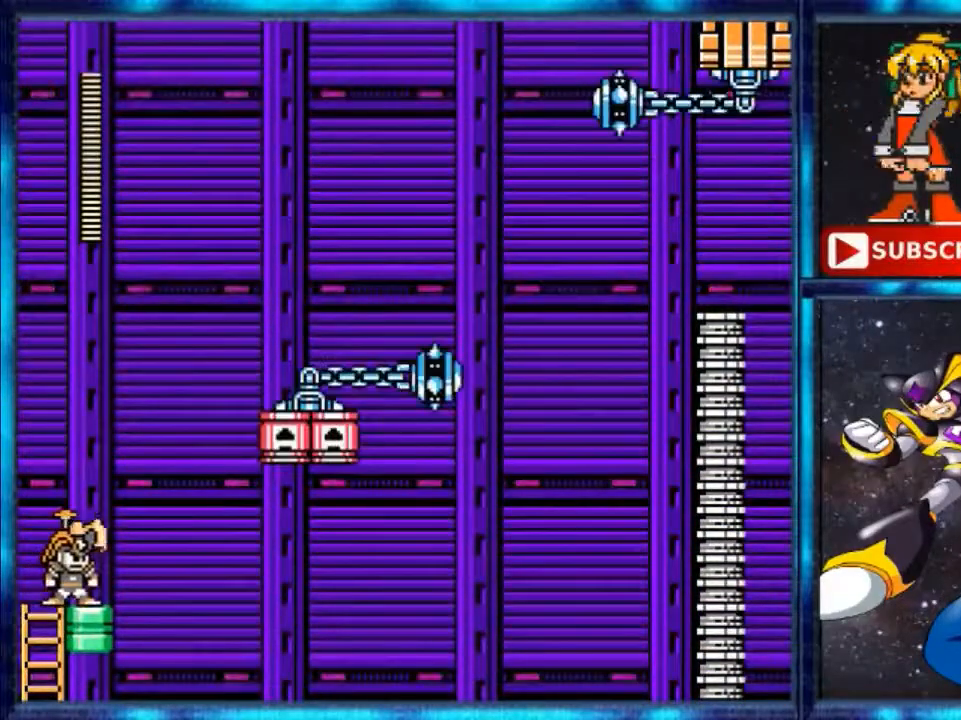
{"buttons": ["DPAD_RIGHT"], "events": [[40, "DPAD_RIGHT", "up"], [360, "DPAD_RIGHT", "down"]]}
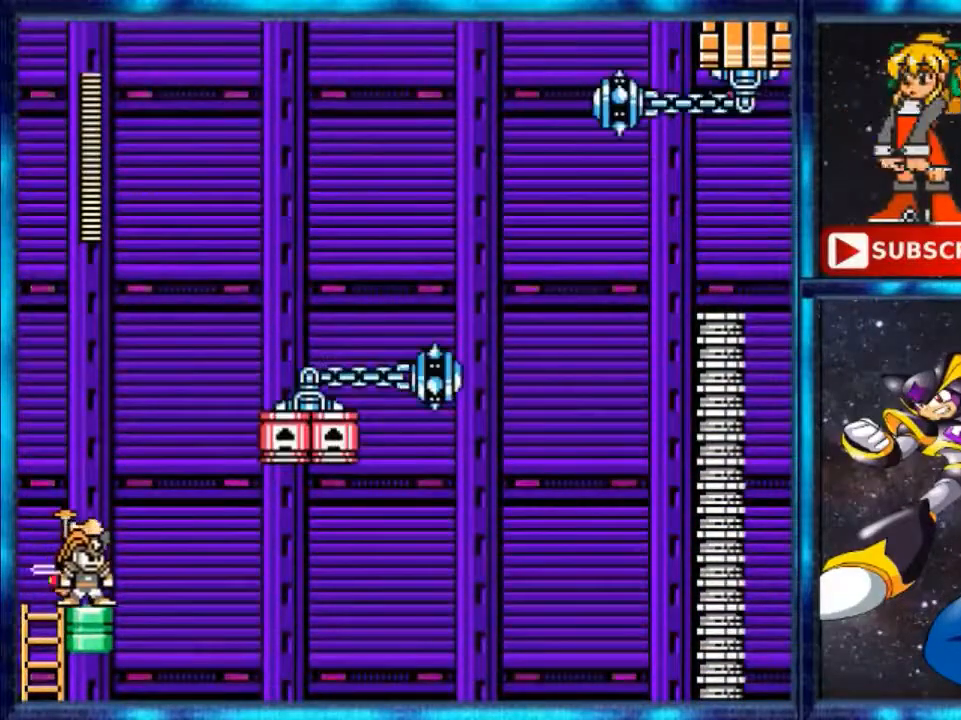
{"buttons": [], "events": [[40, "DPAD_RIGHT", "up"]]}
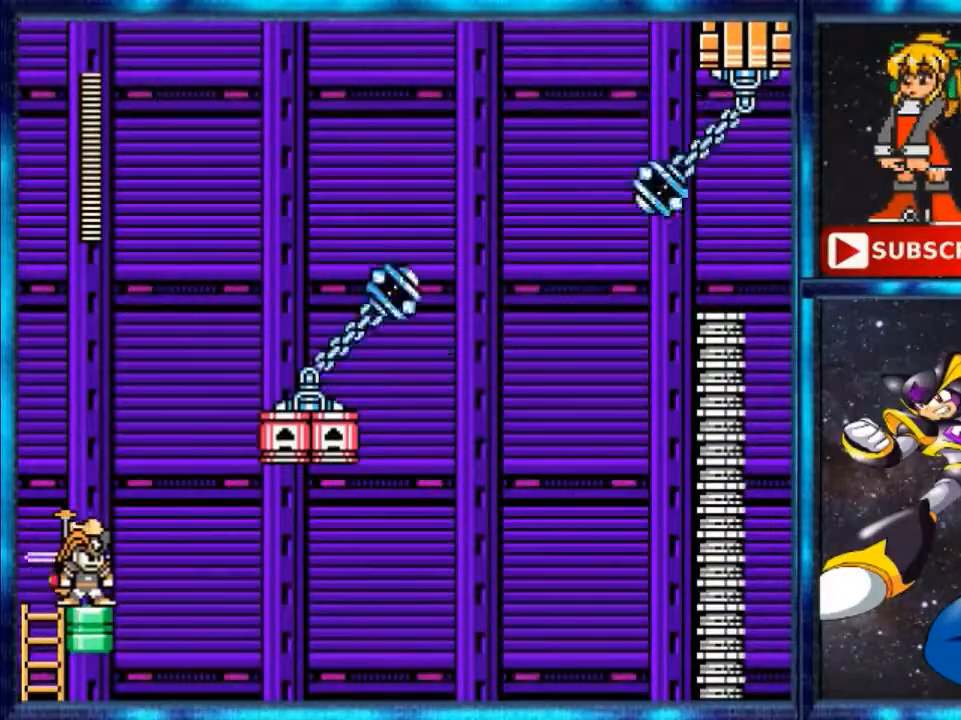
{"buttons": [], "events": []}
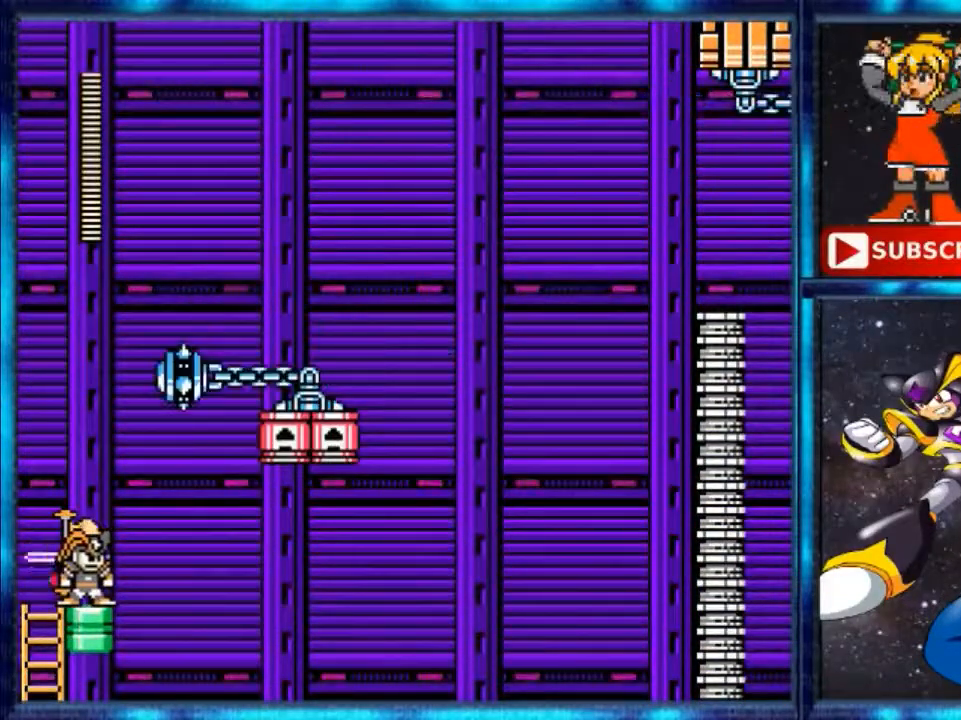
{"buttons": [], "events": []}
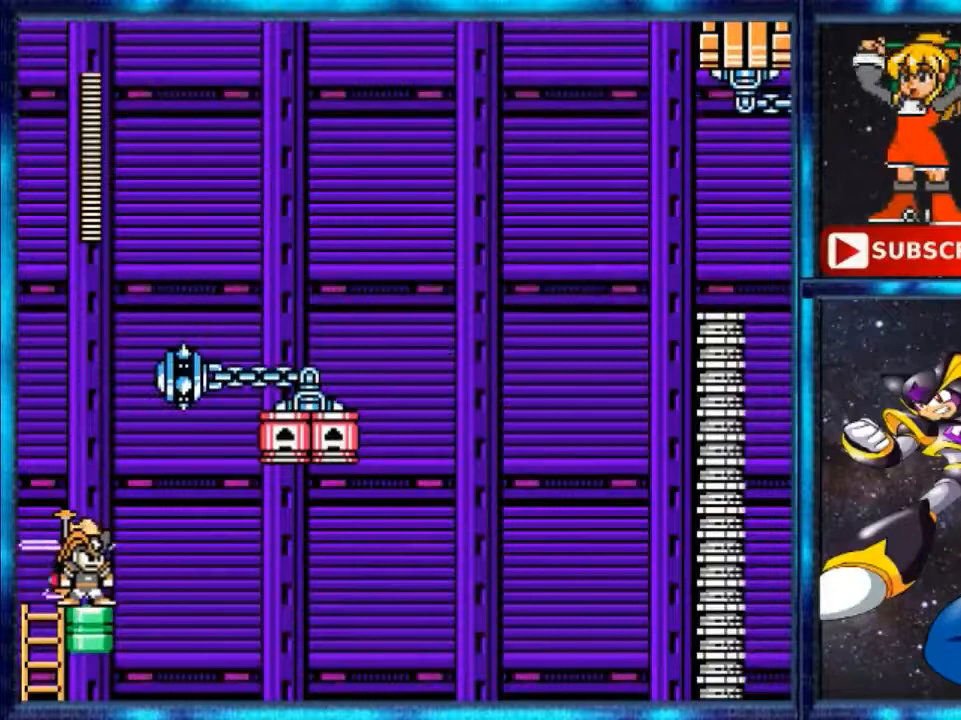
{"buttons": [], "events": []}
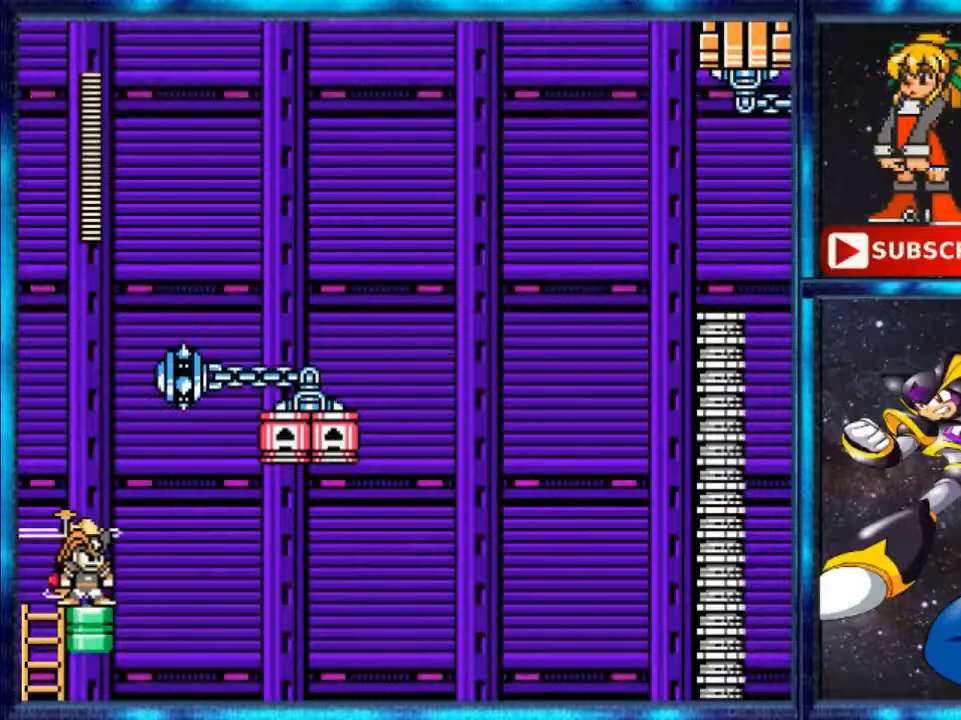
{"buttons": ["A", "DPAD_RIGHT"], "events": [[320, "DPAD_RIGHT", "down"], [480, "A", "down"]]}
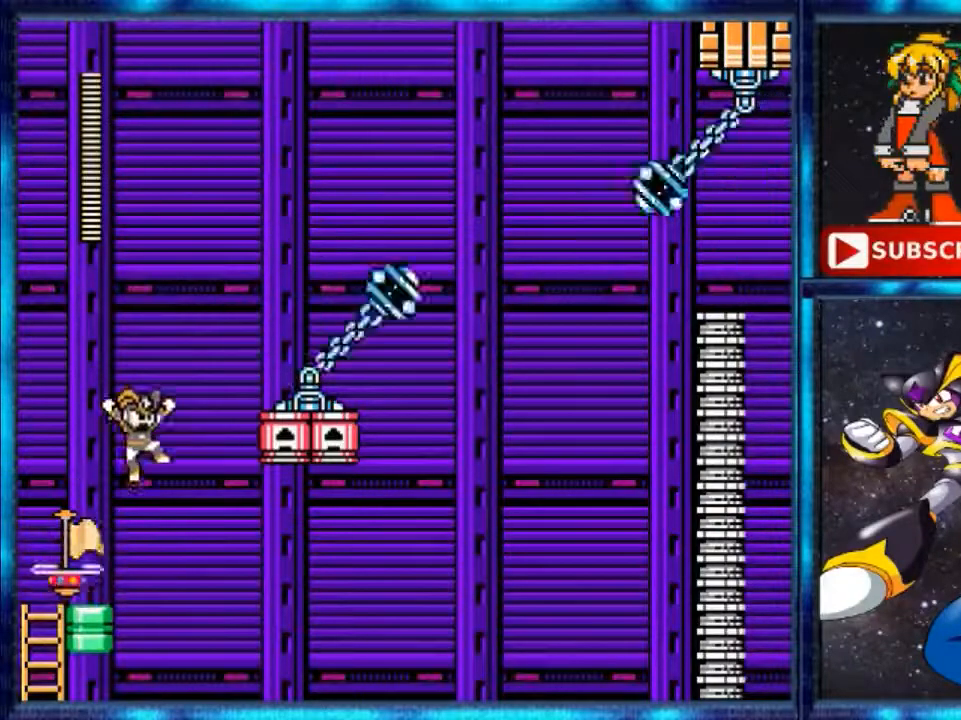
{"buttons": ["A", "DPAD_RIGHT"], "events": [[280, "A", "up"], [360, "A", "down"]]}
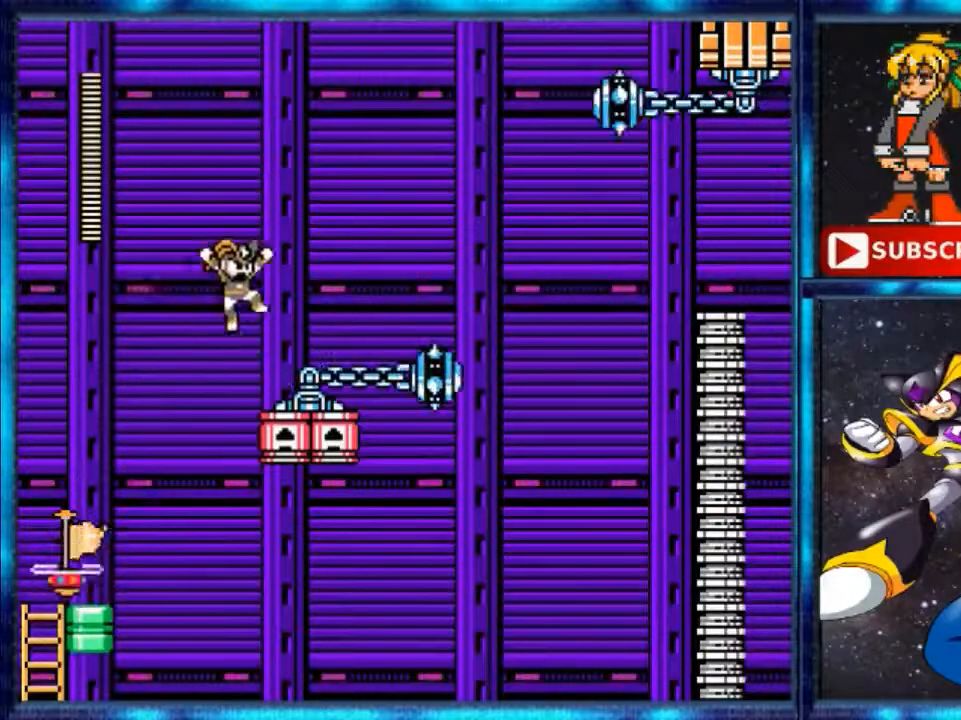
{"buttons": [], "events": [[200, "A", "up"], [480, "DPAD_RIGHT", "up"]]}
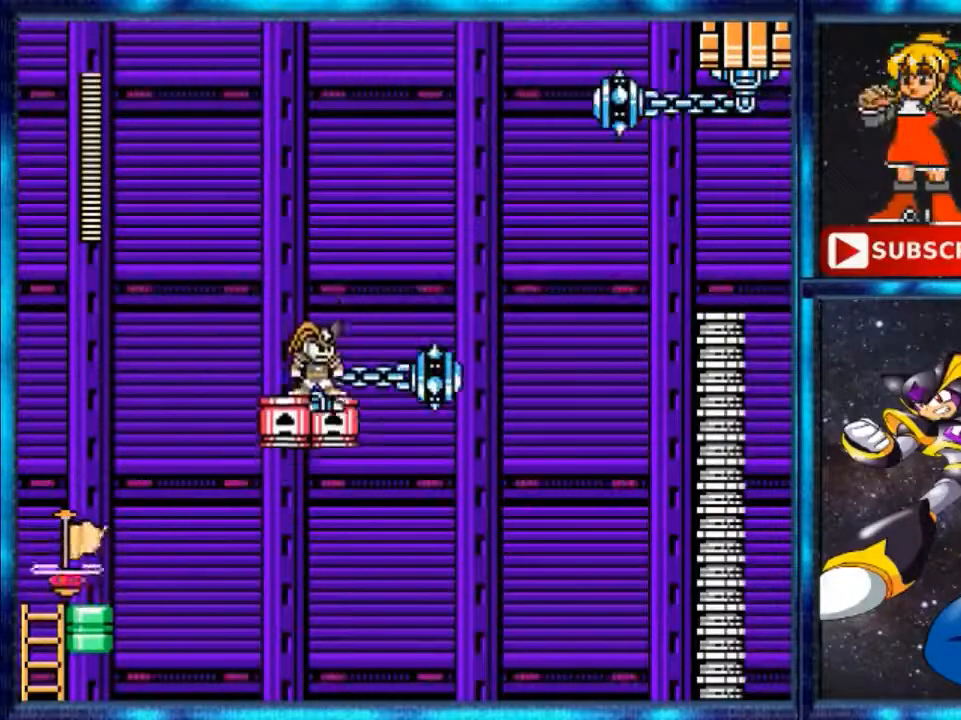
{"buttons": [], "events": []}
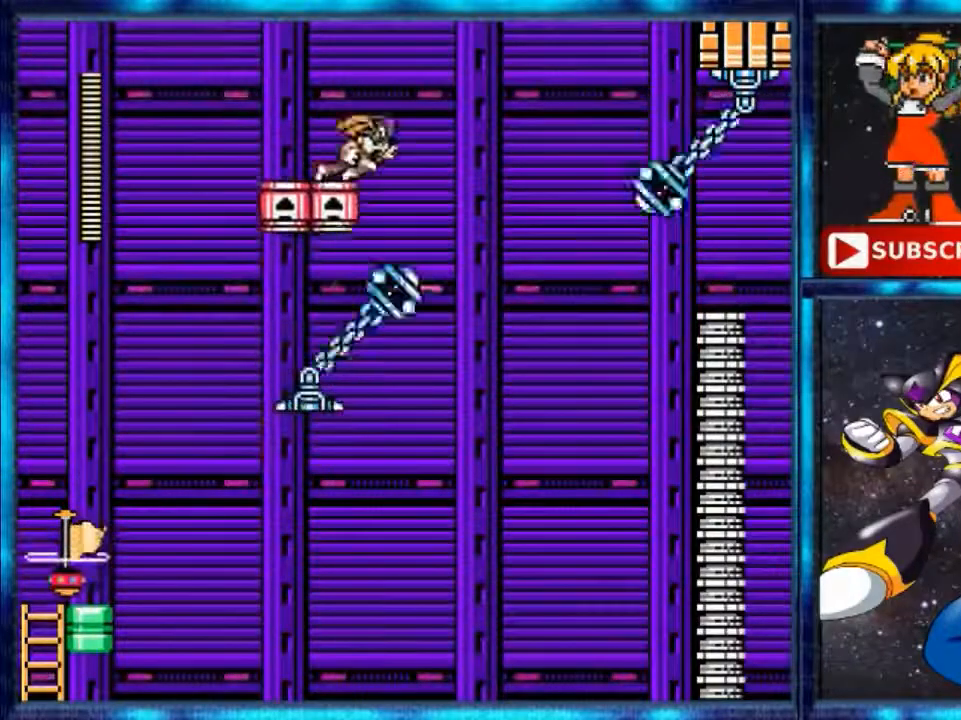
{"buttons": ["A", "DPAD_RIGHT"], "events": [[40, "DPAD_RIGHT", "down"], [40, "Y", "down"], [120, "A", "down"], [120, "Y", "up"]]}
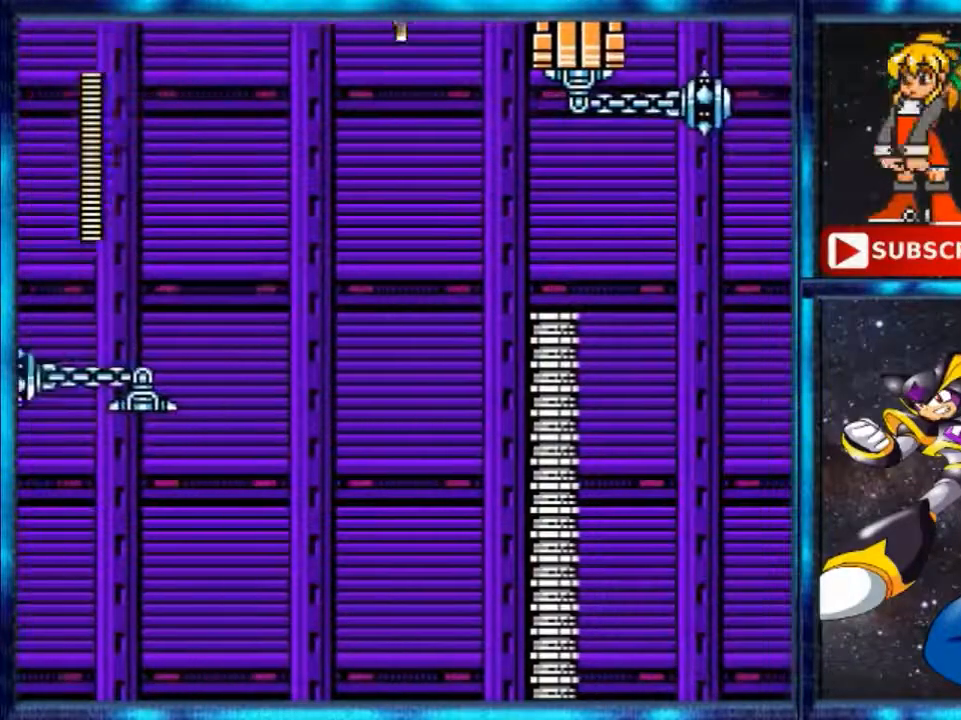
{"buttons": ["DPAD_RIGHT"], "events": [[240, "A", "up"]]}
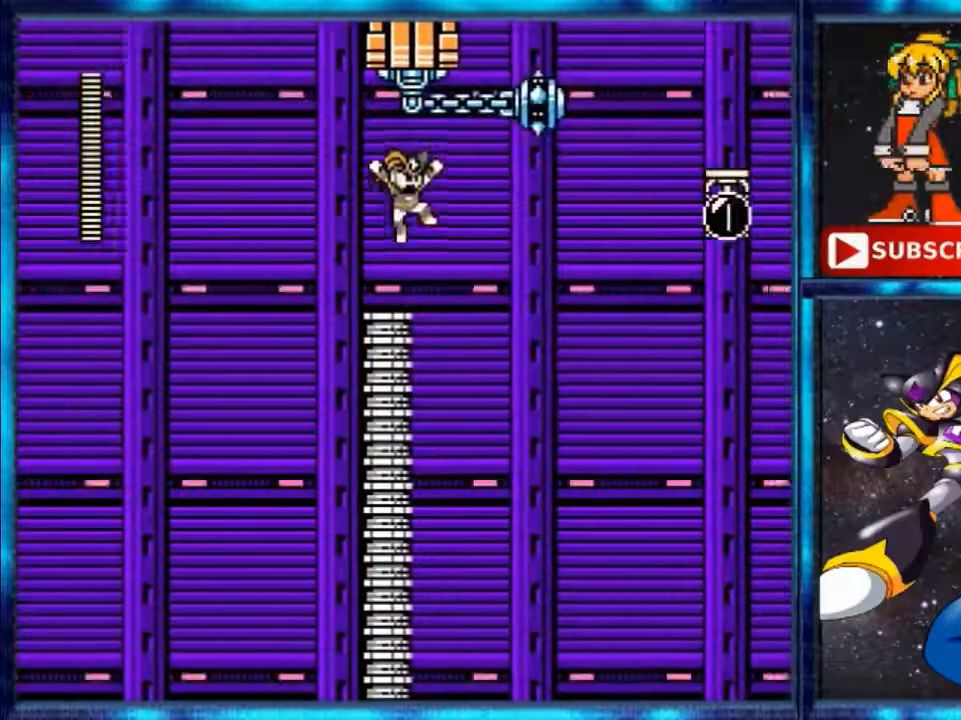
{"buttons": [], "events": [[160, "DPAD_RIGHT", "up"]]}
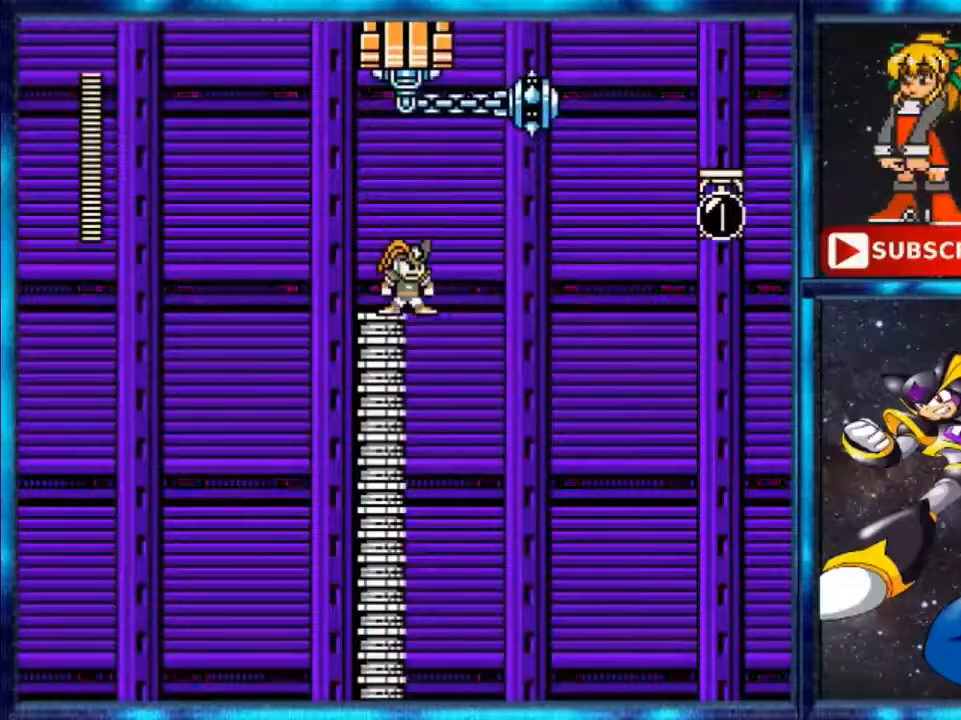
{"buttons": [], "events": []}
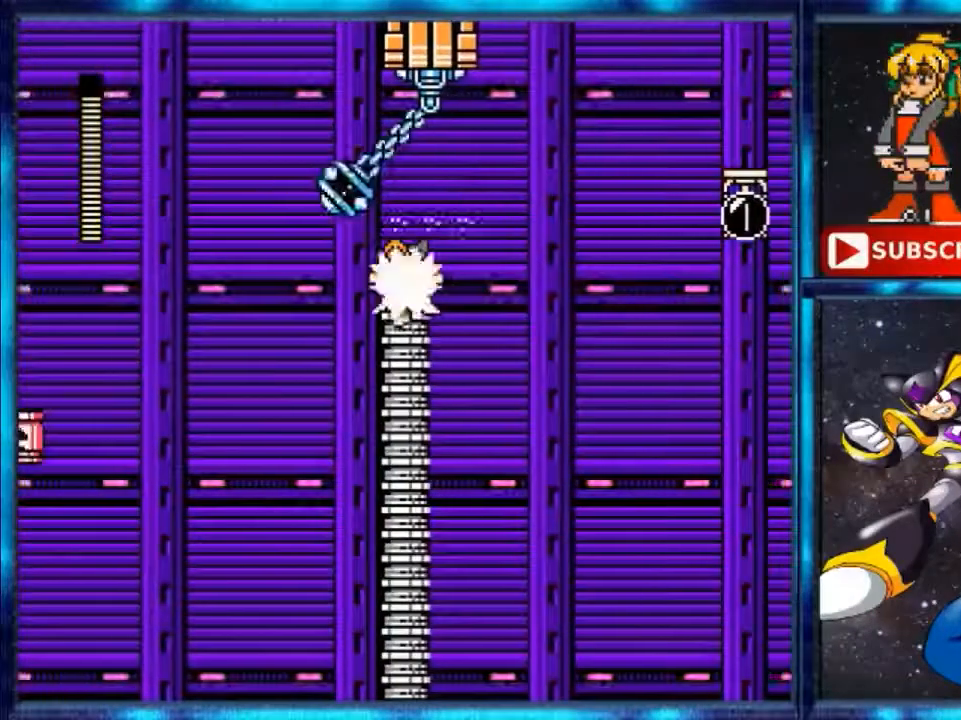
{"buttons": ["A", "DPAD_RIGHT"], "events": [[360, "DPAD_RIGHT", "down"], [360, "Y", "down"], [440, "Y", "up"], [480, "A", "down"]]}
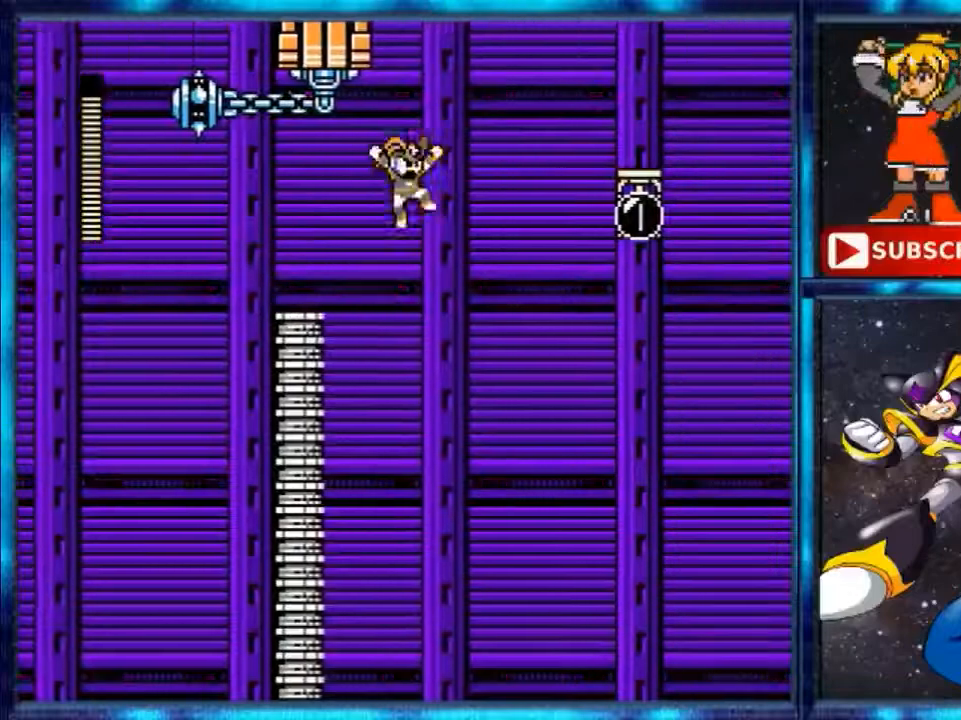
{"buttons": ["A", "DPAD_RIGHT"], "events": []}
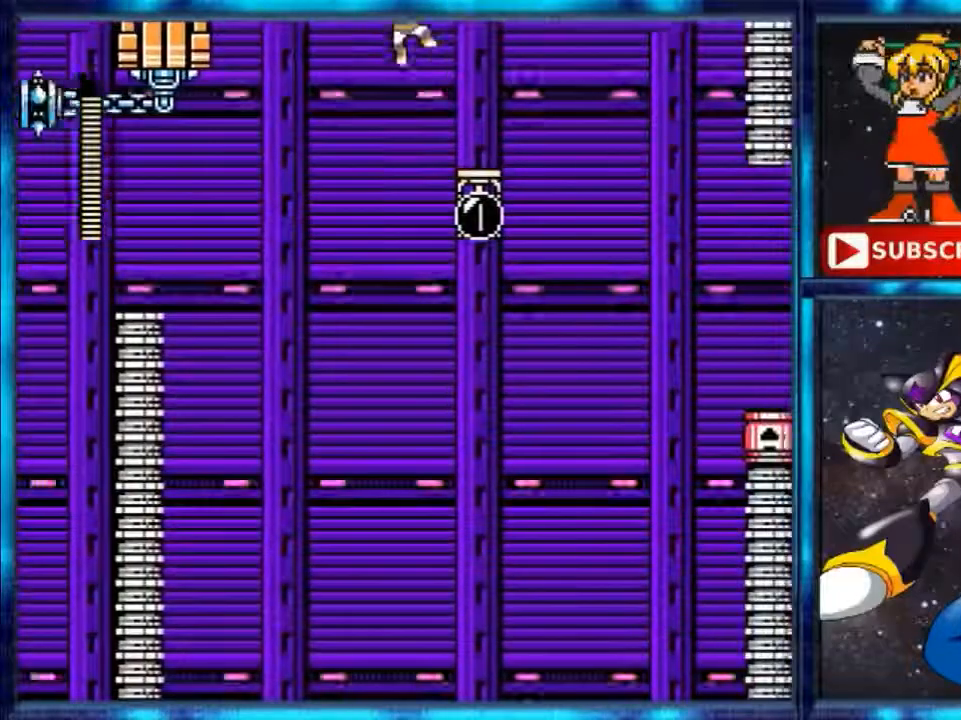
{"buttons": [], "events": [[120, "A", "up"], [480, "DPAD_RIGHT", "up"]]}
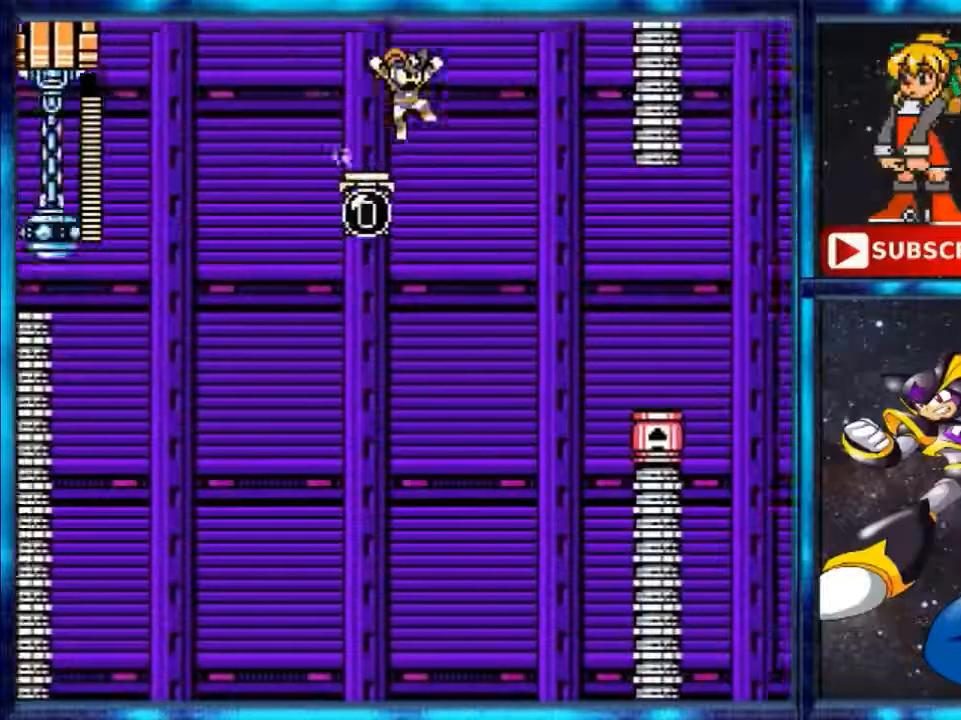
{"buttons": ["DPAD_RIGHT"], "events": [[40, "A", "down"], [40, "DPAD_RIGHT", "down"], [360, "A", "up"]]}
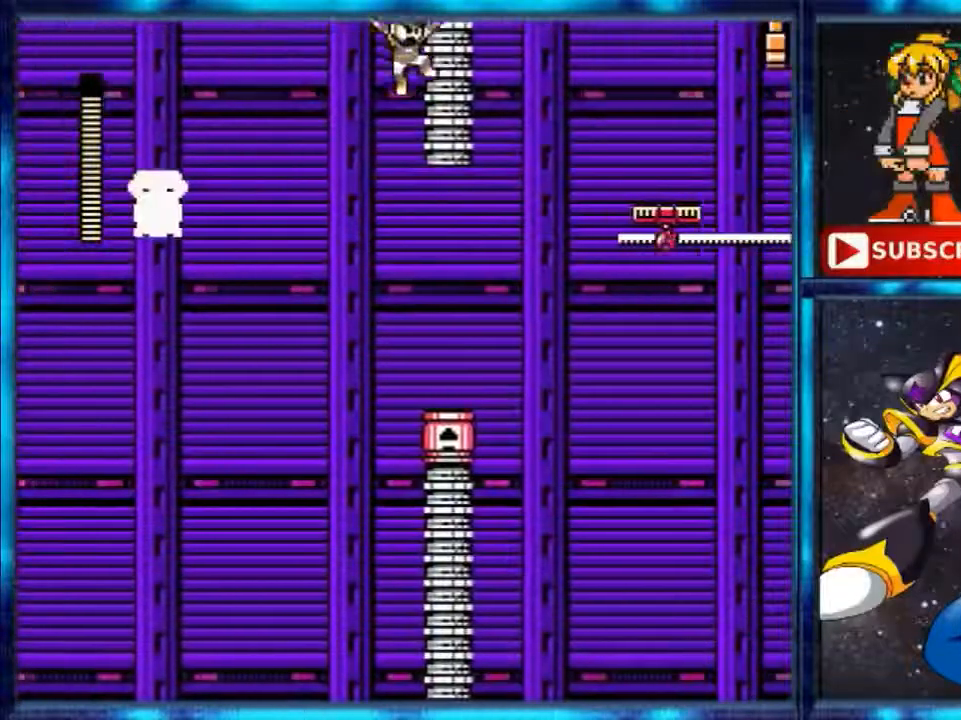
{"buttons": [], "events": [[480, "DPAD_RIGHT", "up"]]}
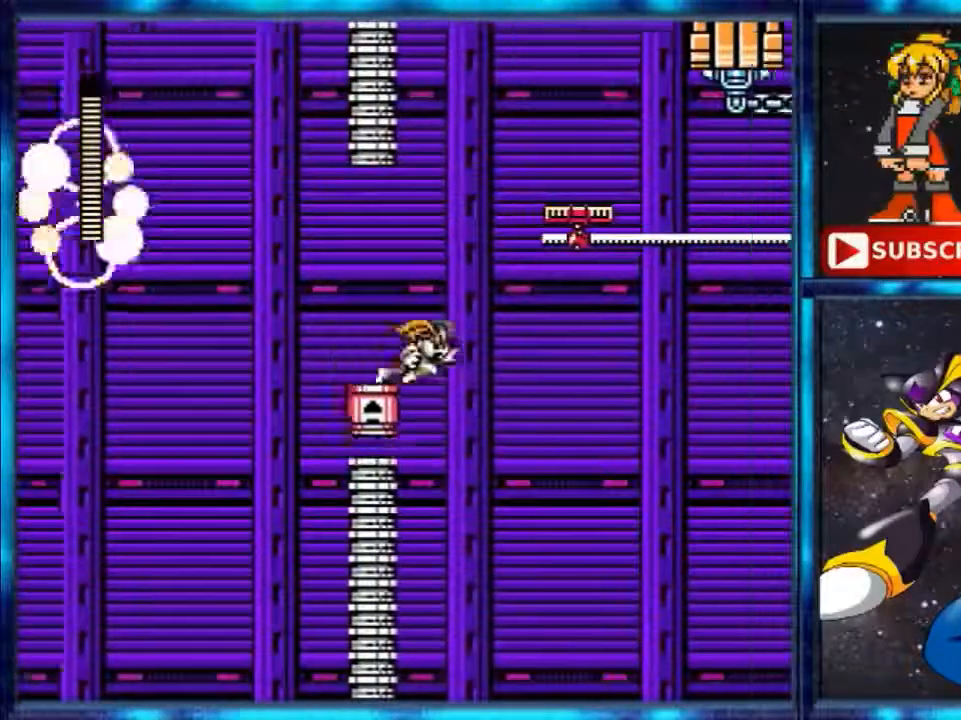
{"buttons": ["DPAD_RIGHT"], "events": [[40, "DPAD_RIGHT", "down"], [160, "A", "down"], [440, "A", "up"]]}
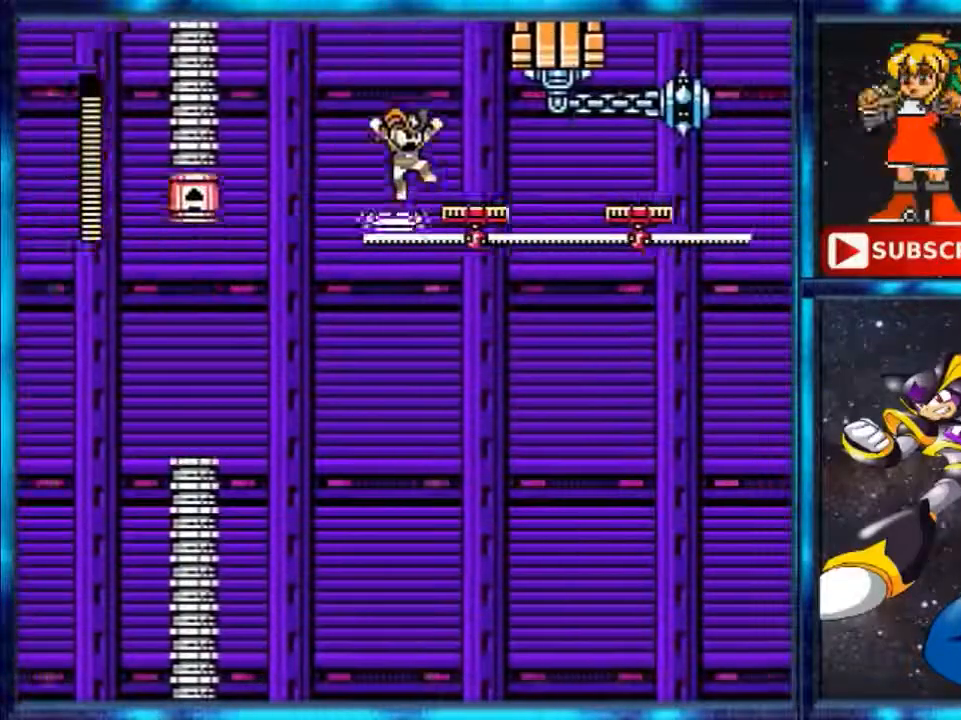
{"buttons": ["DPAD_RIGHT"], "events": [[40, "A", "down"], [240, "A", "up"]]}
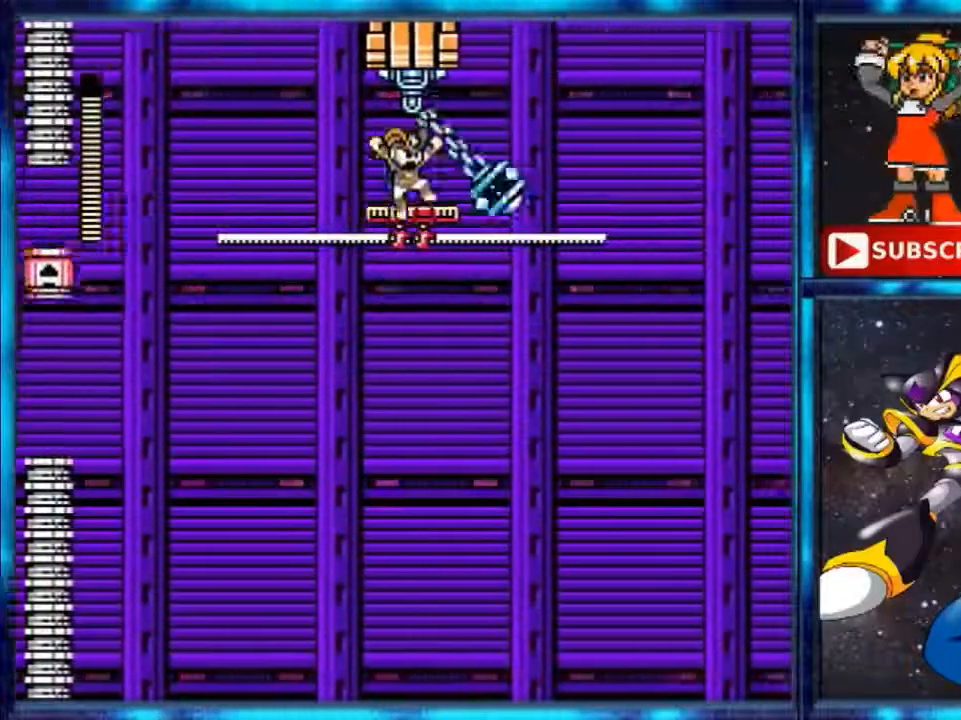
{"buttons": ["A", "DPAD_RIGHT"], "events": [[80, "A", "down"]]}
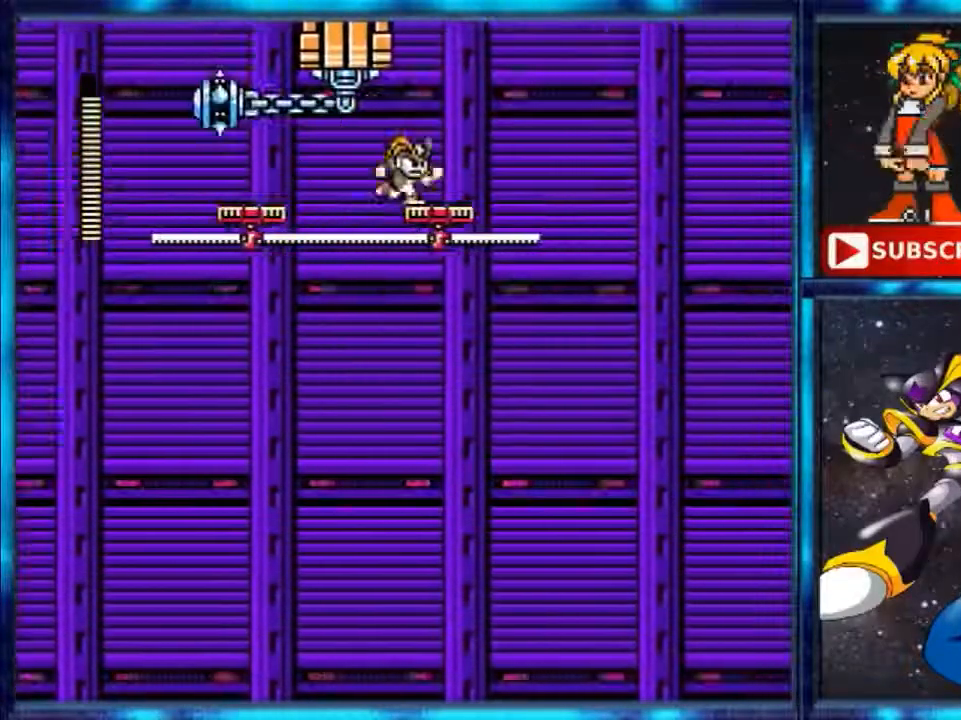
{"buttons": ["A", "DPAD_UP", "DPAD_RIGHT"], "events": [[80, "A", "up"], [480, "Y", "down"], [520, "A", "down"], [520, "DPAD_UP", "down"], [520, "Y", "up"]]}
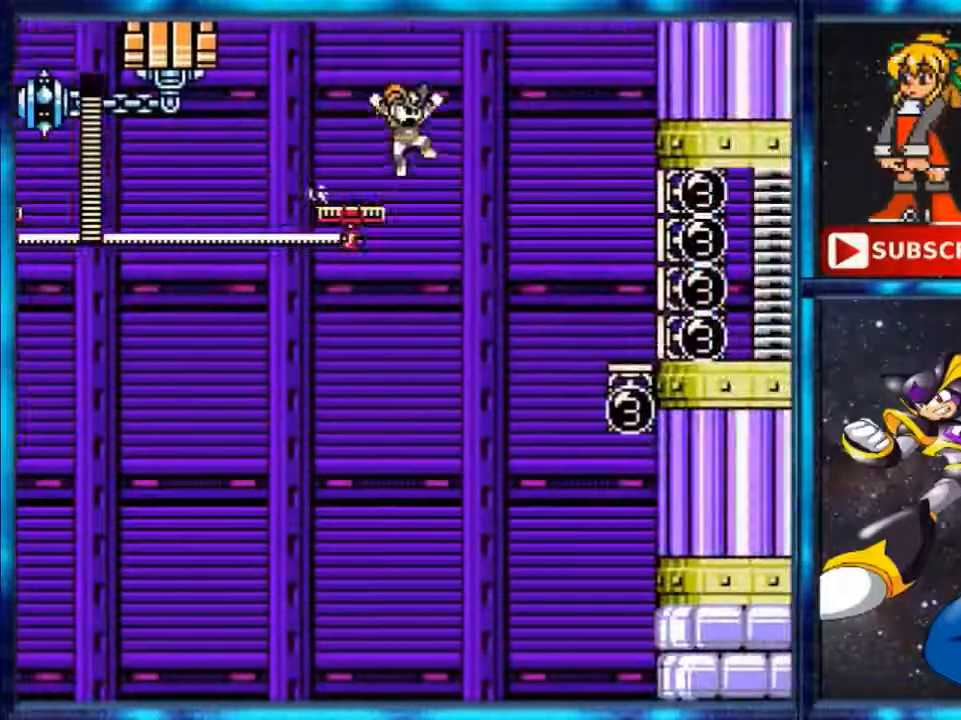
{"buttons": ["A", "DPAD_RIGHT"], "events": [[80, "DPAD_UP", "up"]]}
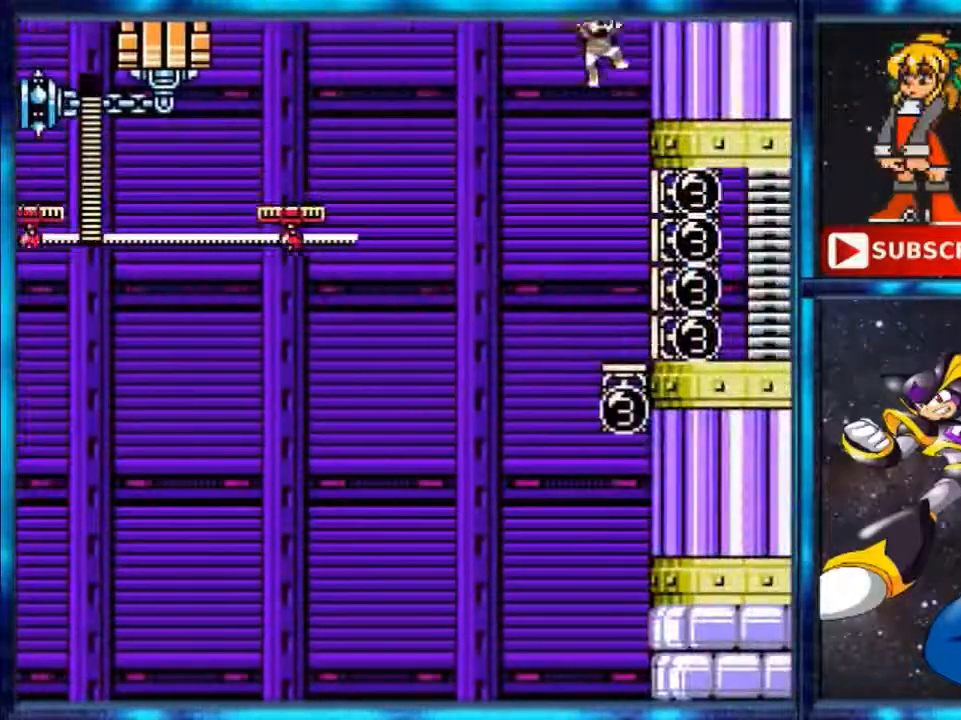
{"buttons": [], "events": [[360, "A", "up"], [480, "DPAD_RIGHT", "up"]]}
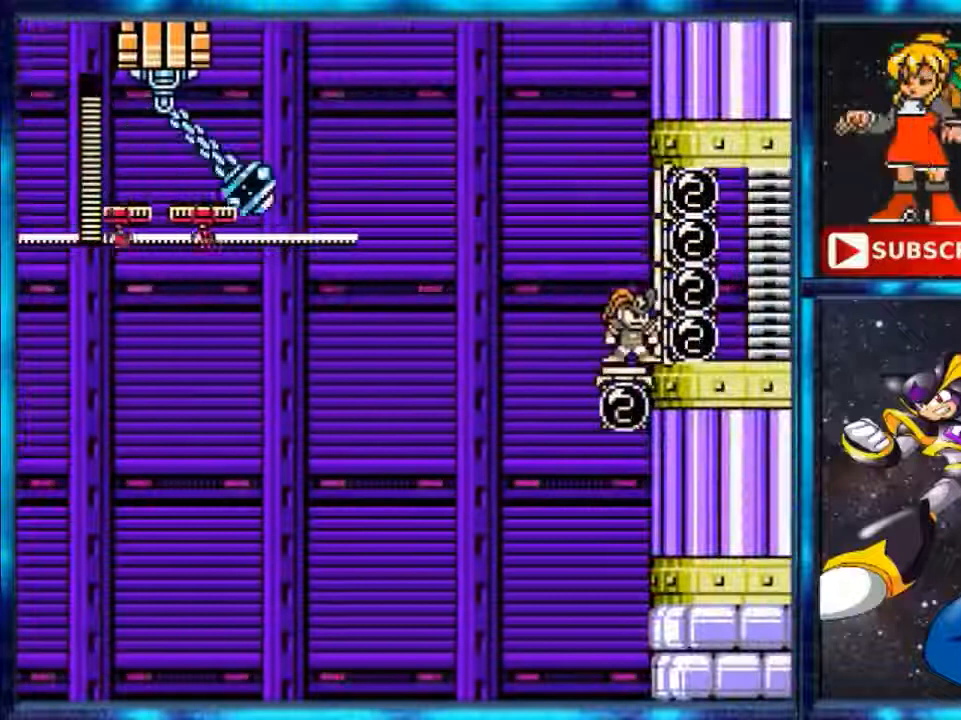
{"buttons": [], "events": []}
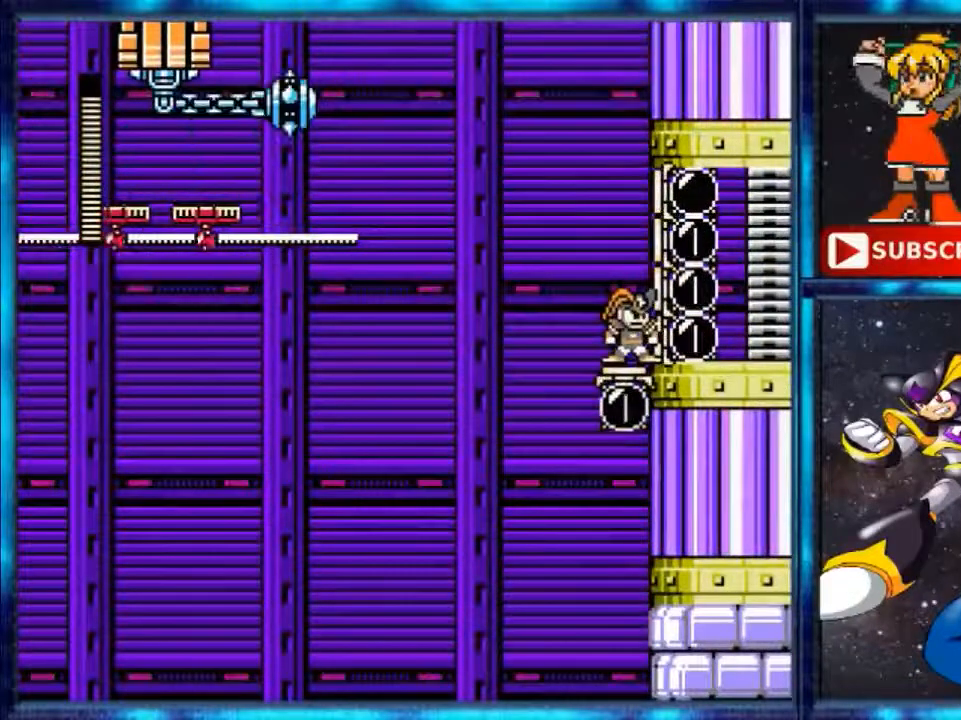
{"buttons": [], "events": []}
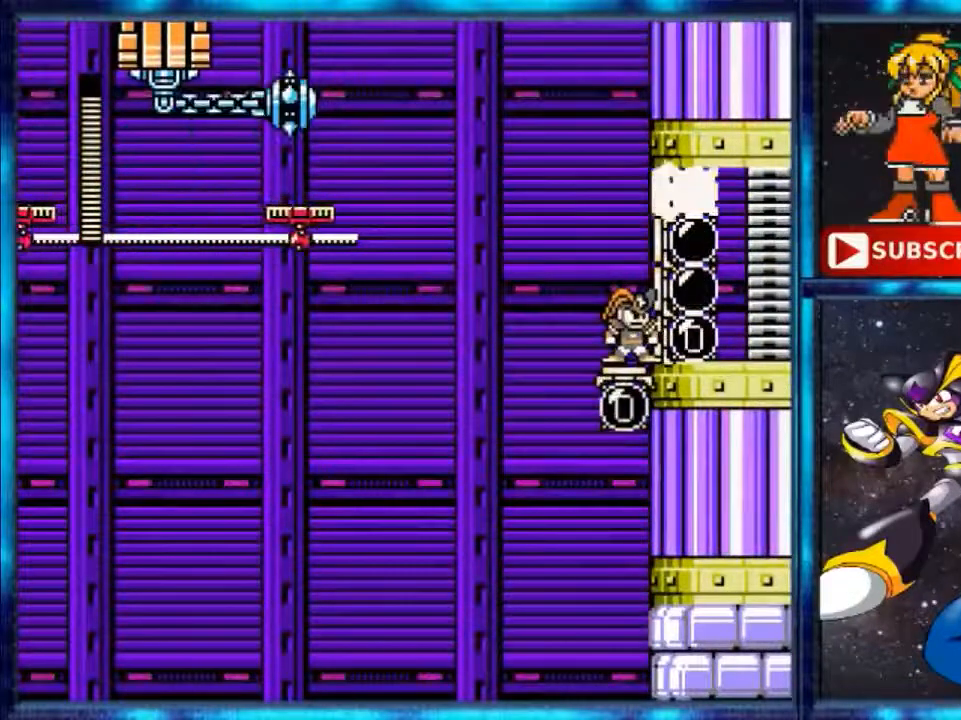
{"buttons": ["A", "DPAD_LEFT"], "events": [[320, "A", "down"], [320, "DPAD_LEFT", "down"]]}
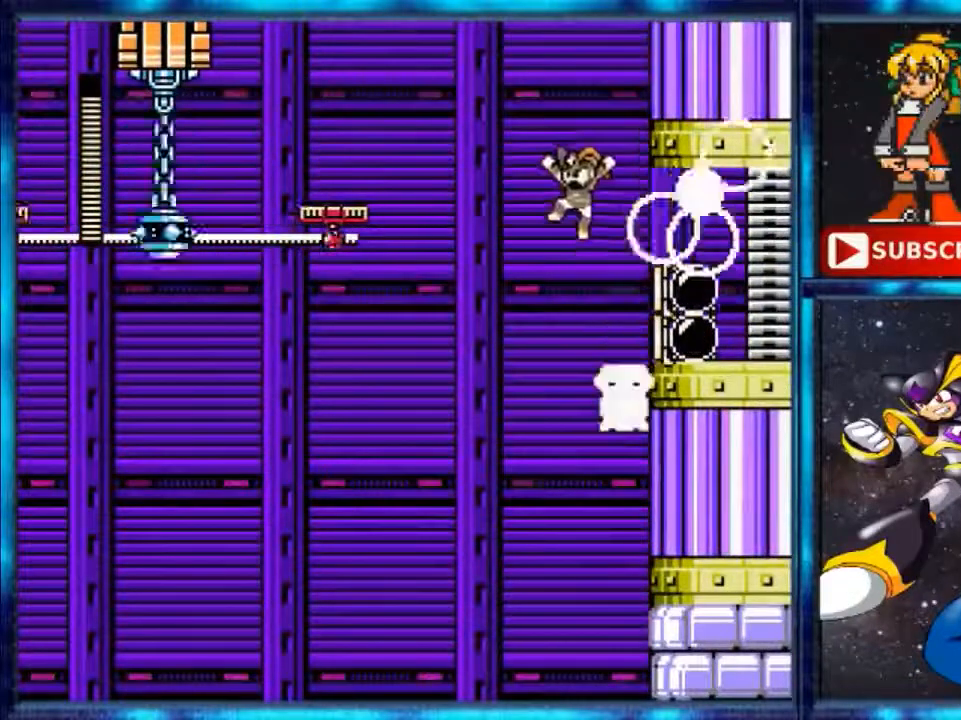
{"buttons": ["A", "DPAD_RIGHT"], "events": [[240, "A", "up"], [240, "DPAD_LEFT", "up"], [320, "A", "down"], [320, "DPAD_RIGHT", "down"]]}
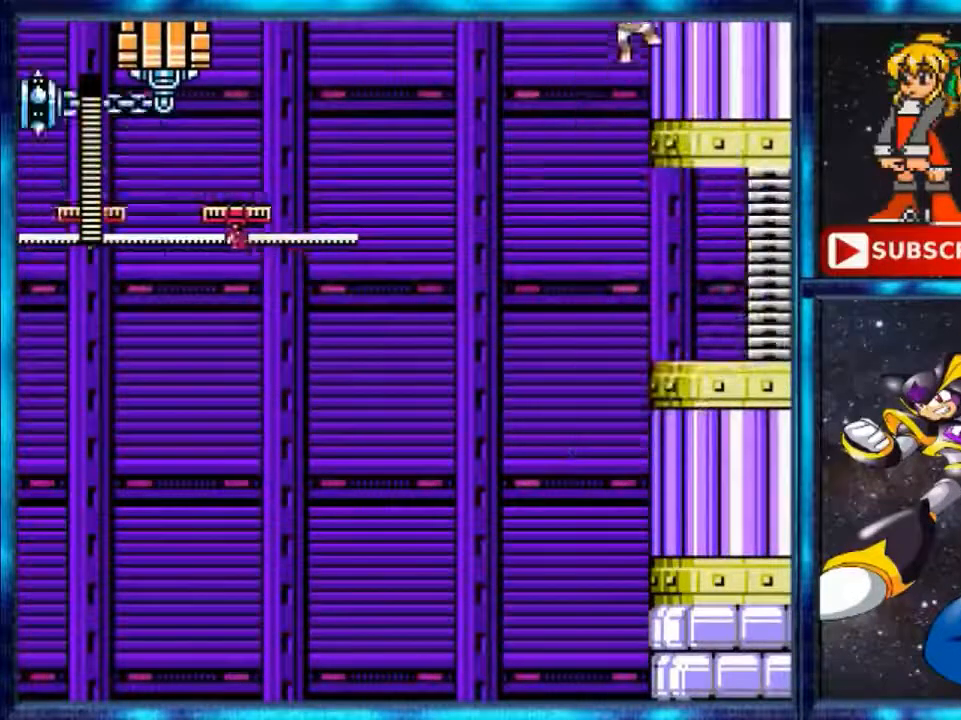
{"buttons": ["DPAD_RIGHT"], "events": [[200, "A", "up"]]}